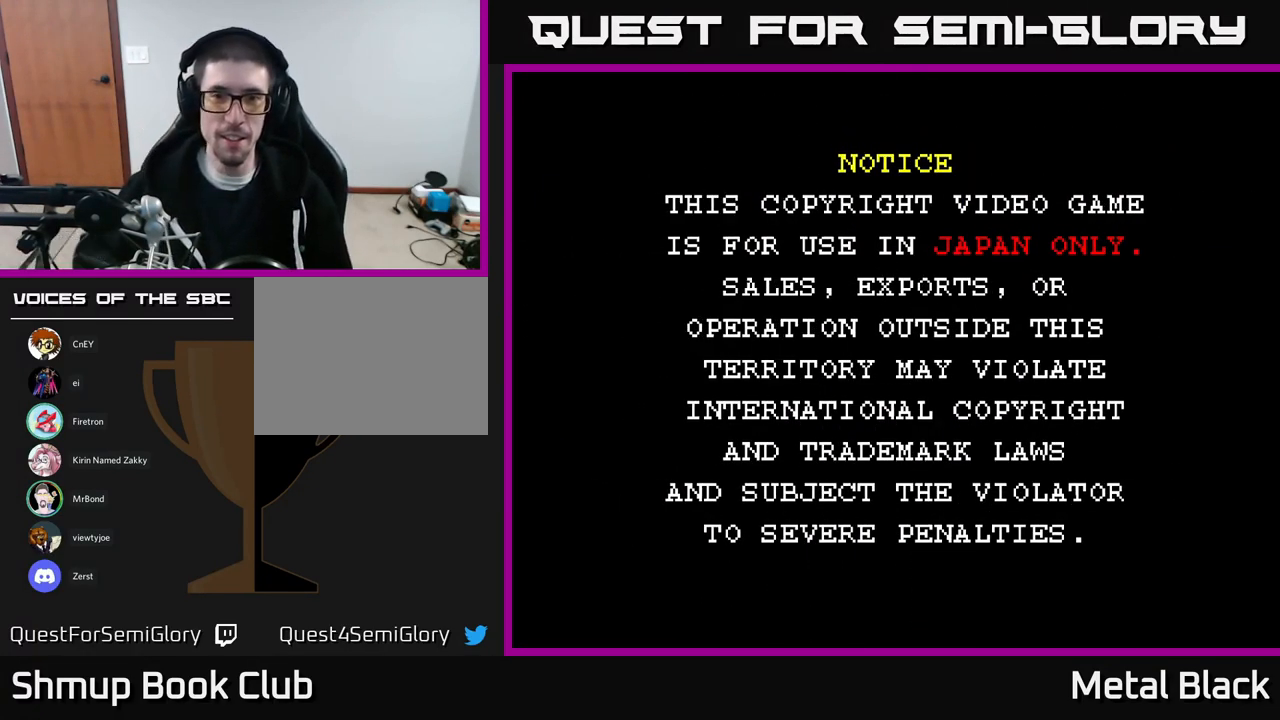
Gameplay with a controller (Xbox layout); each line is a JSON object with the inputs held at the frame after it. "events" lists button and stick changes between this image and that frame as [ms after this image, input, new state], when the widget could be followed in between. Not read: left_stick right_stick.
{"buttons": ["A"], "events": [[467, "A", "down"]]}
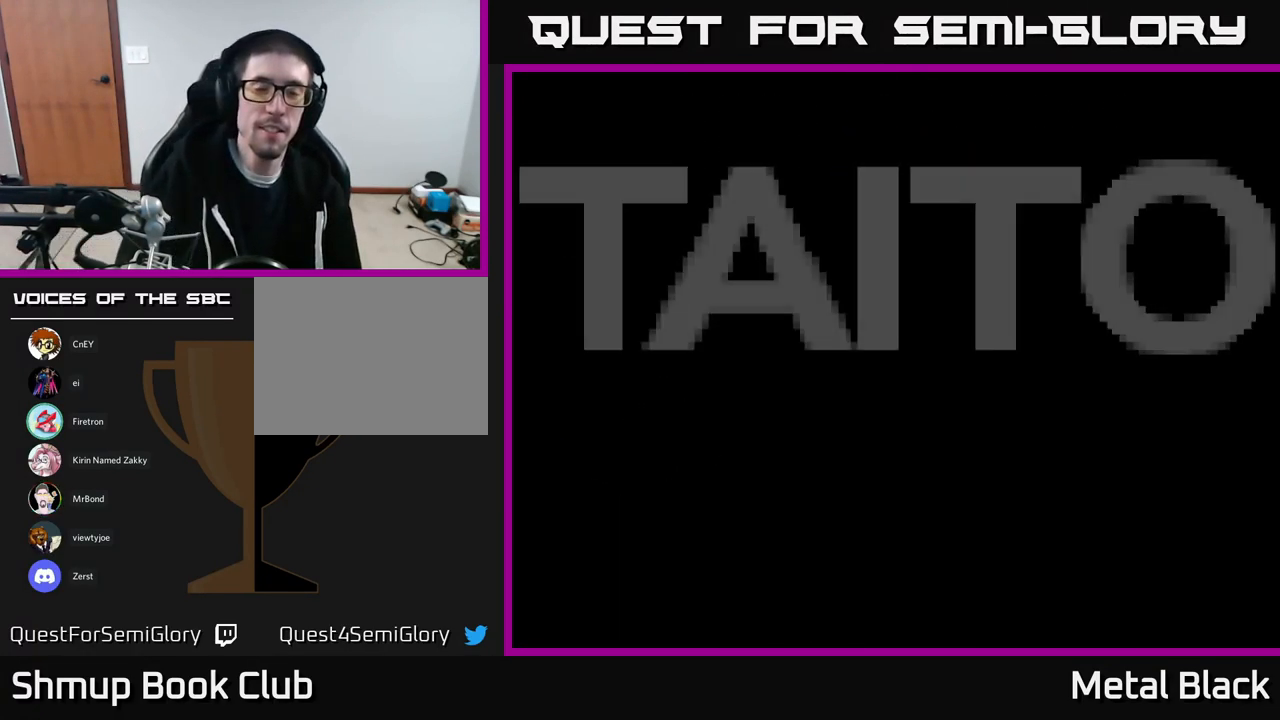
{"buttons": [], "events": [[183, "A", "up"], [300, "SELECT", "down"], [433, "SELECT", "up"]]}
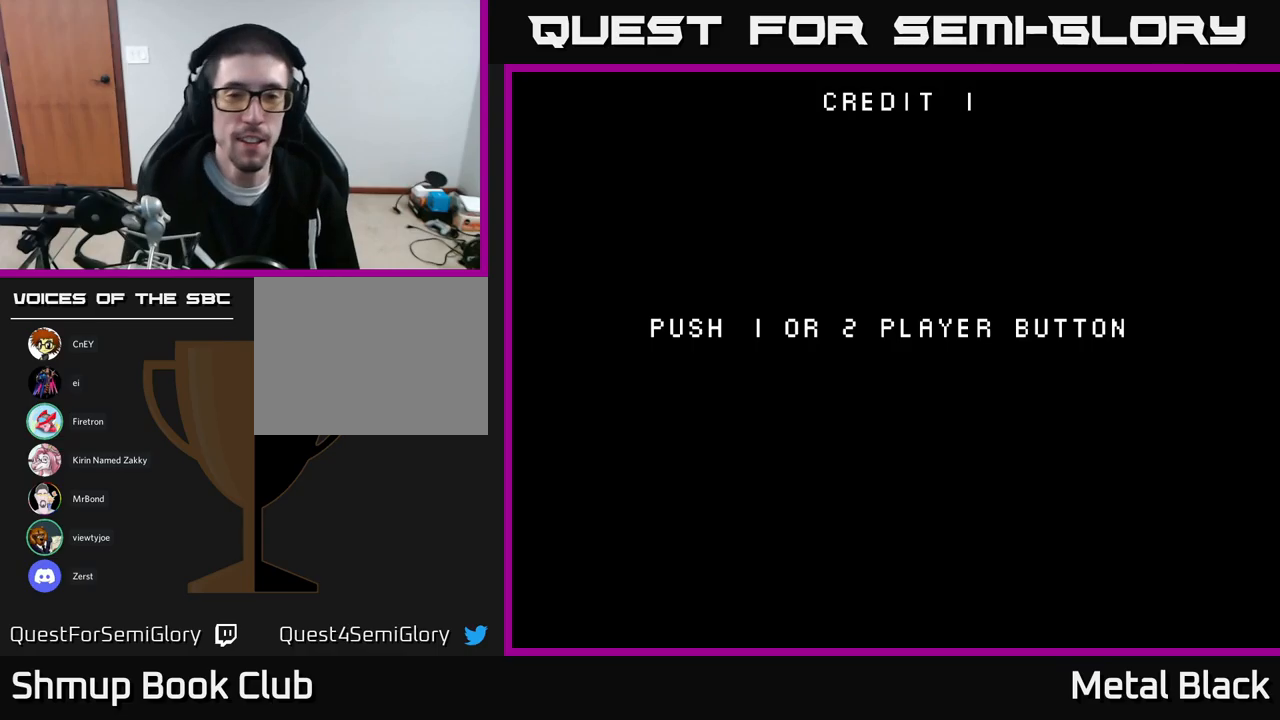
{"buttons": ["START"], "events": [[417, "START", "down"]]}
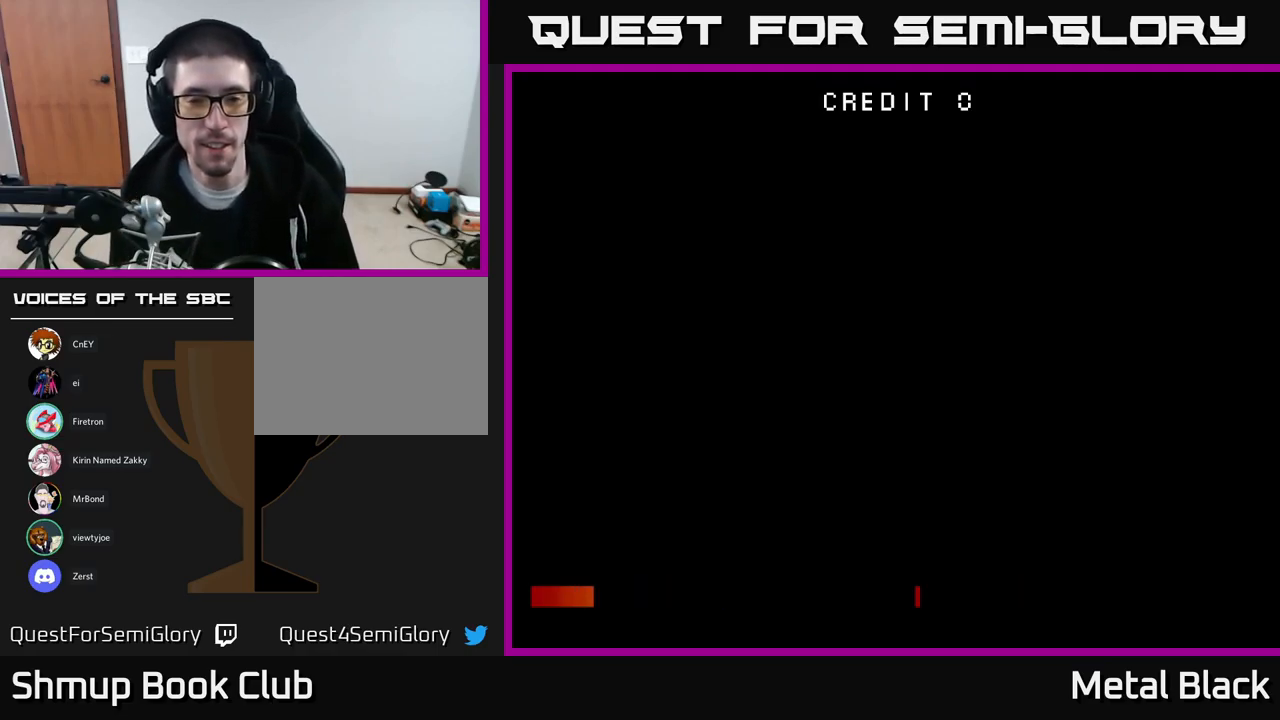
{"buttons": [], "events": [[100, "START", "up"]]}
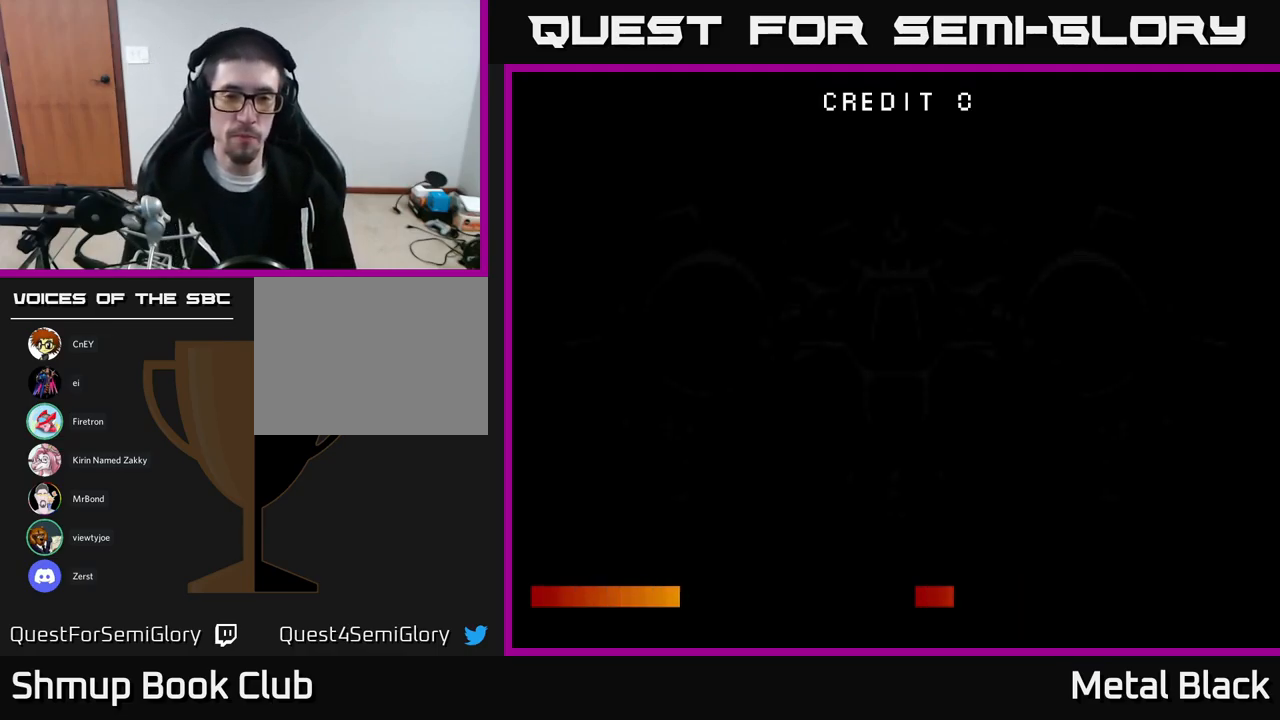
{"buttons": [], "events": []}
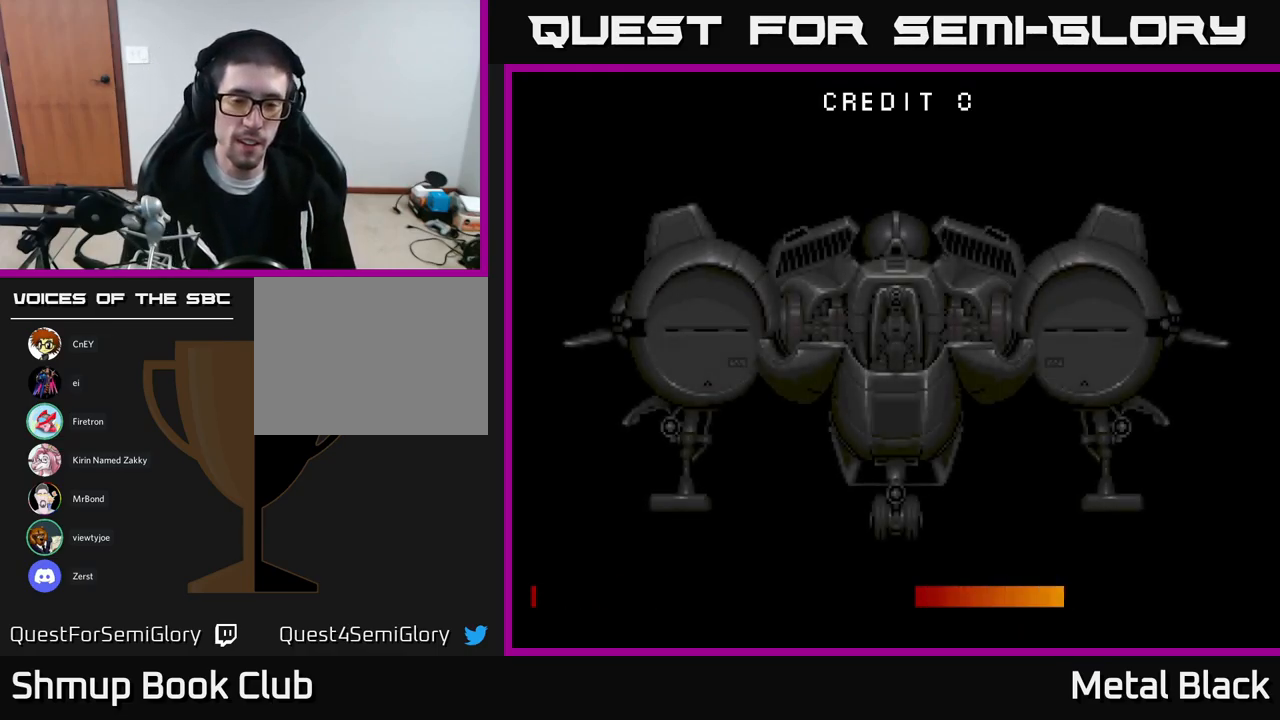
{"buttons": [], "events": []}
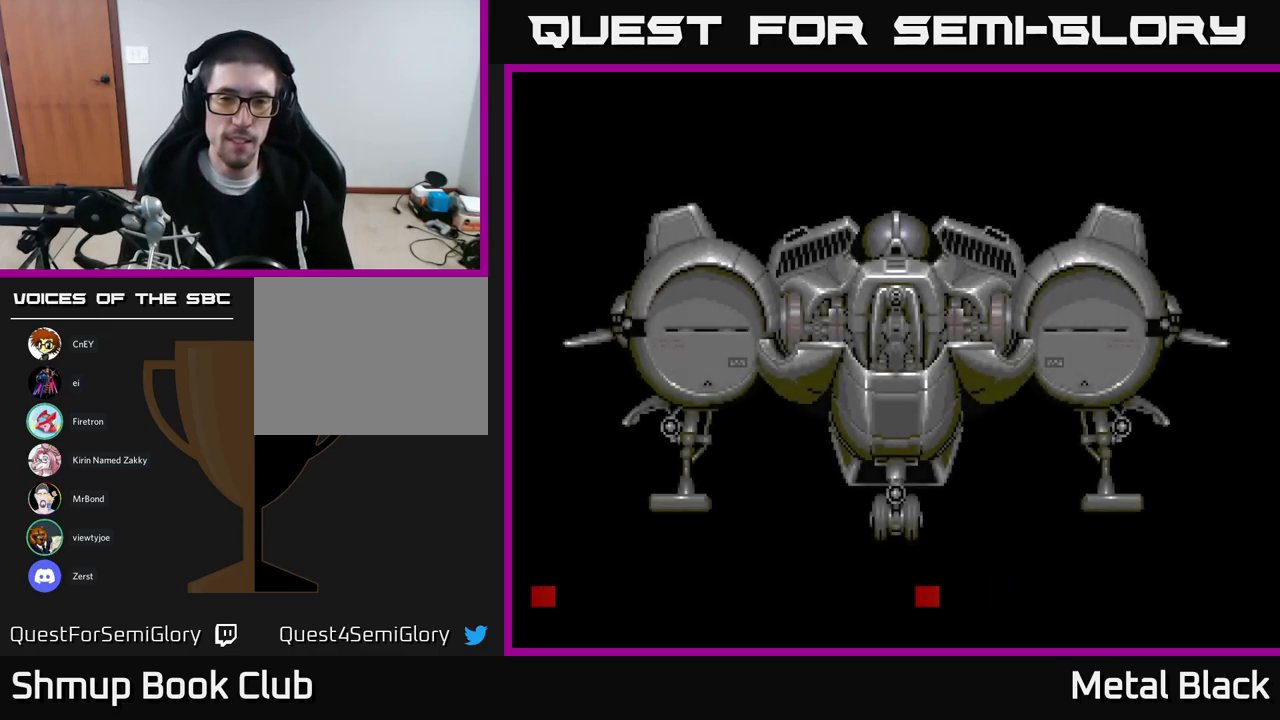
{"buttons": [], "events": []}
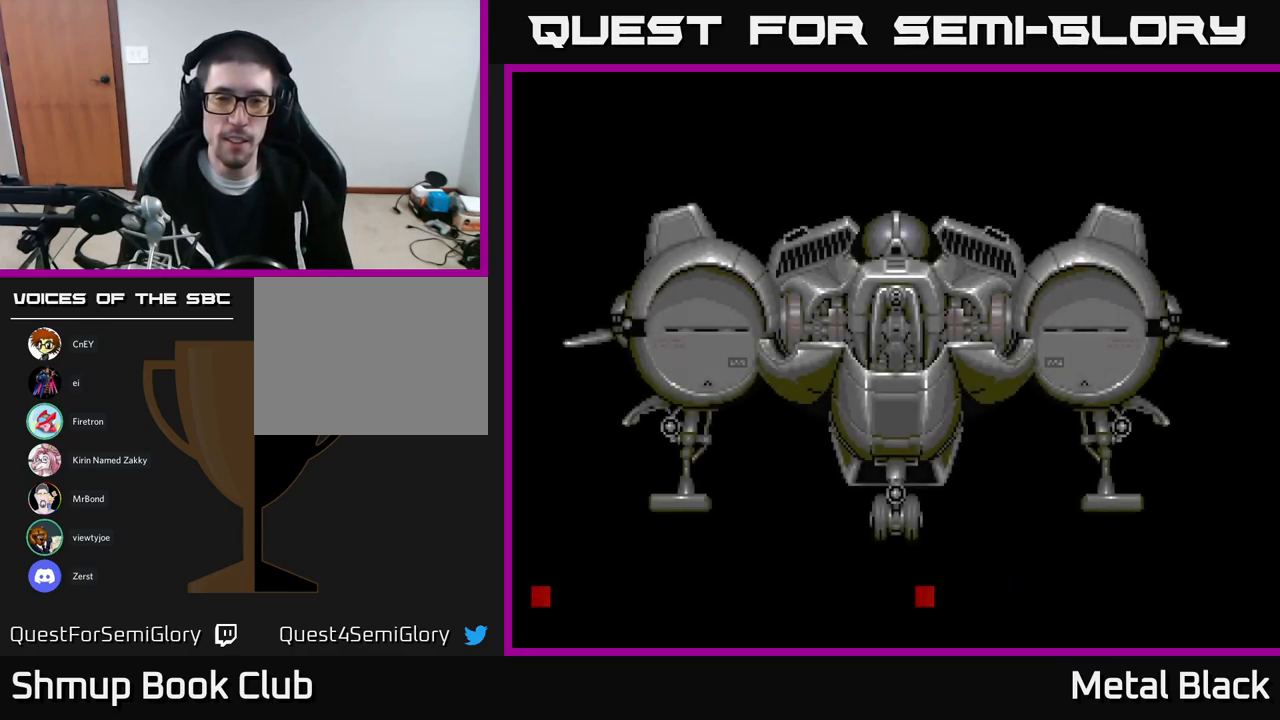
{"buttons": [], "events": []}
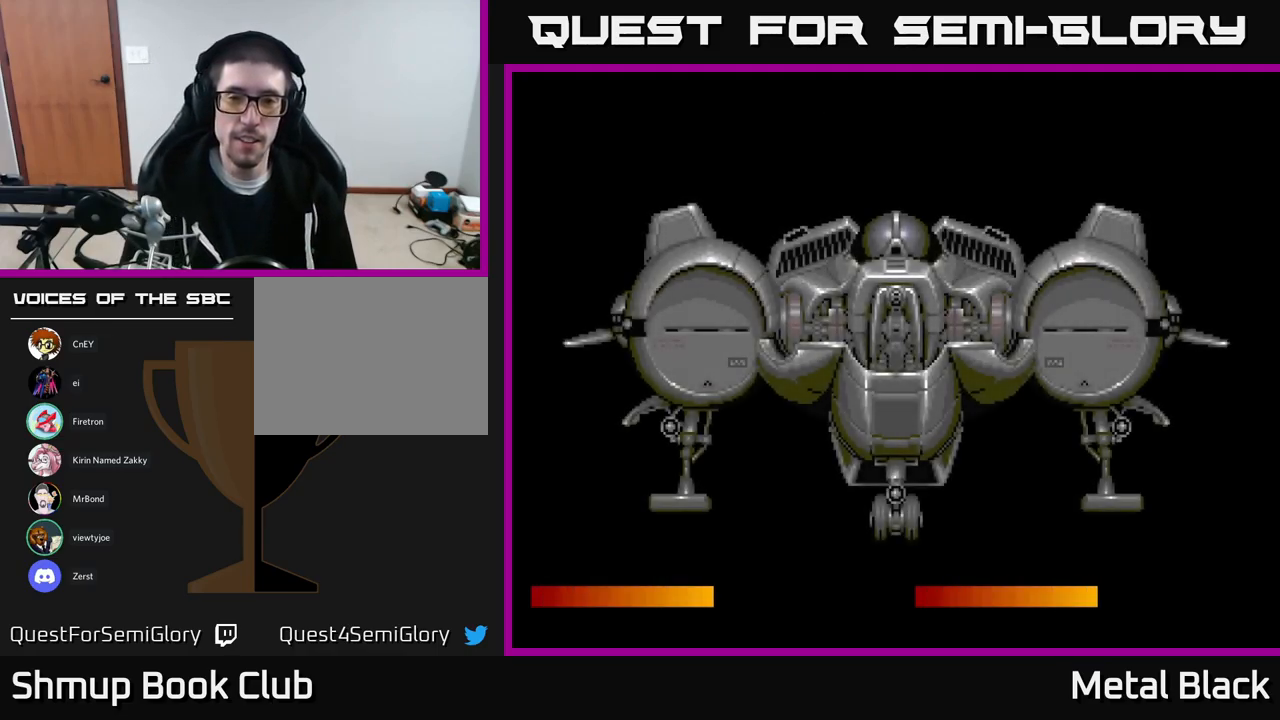
{"buttons": [], "events": []}
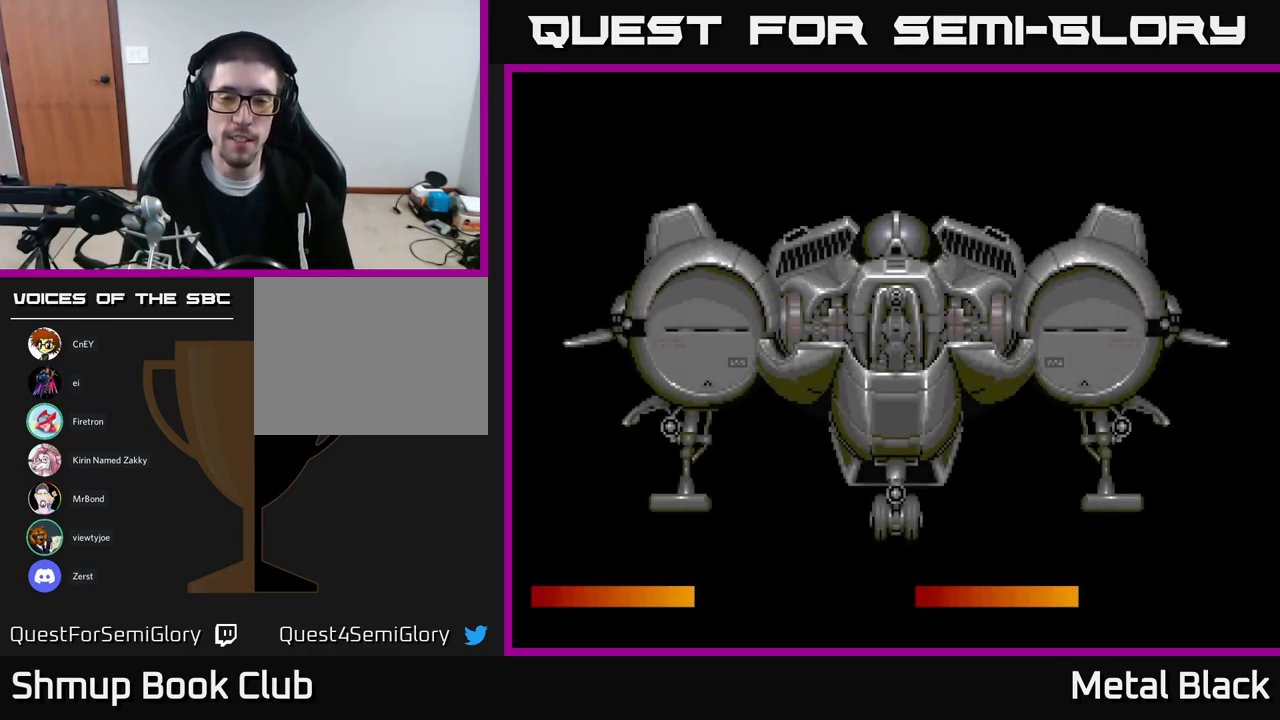
{"buttons": [], "events": [[284, "A", "down"], [450, "A", "up"]]}
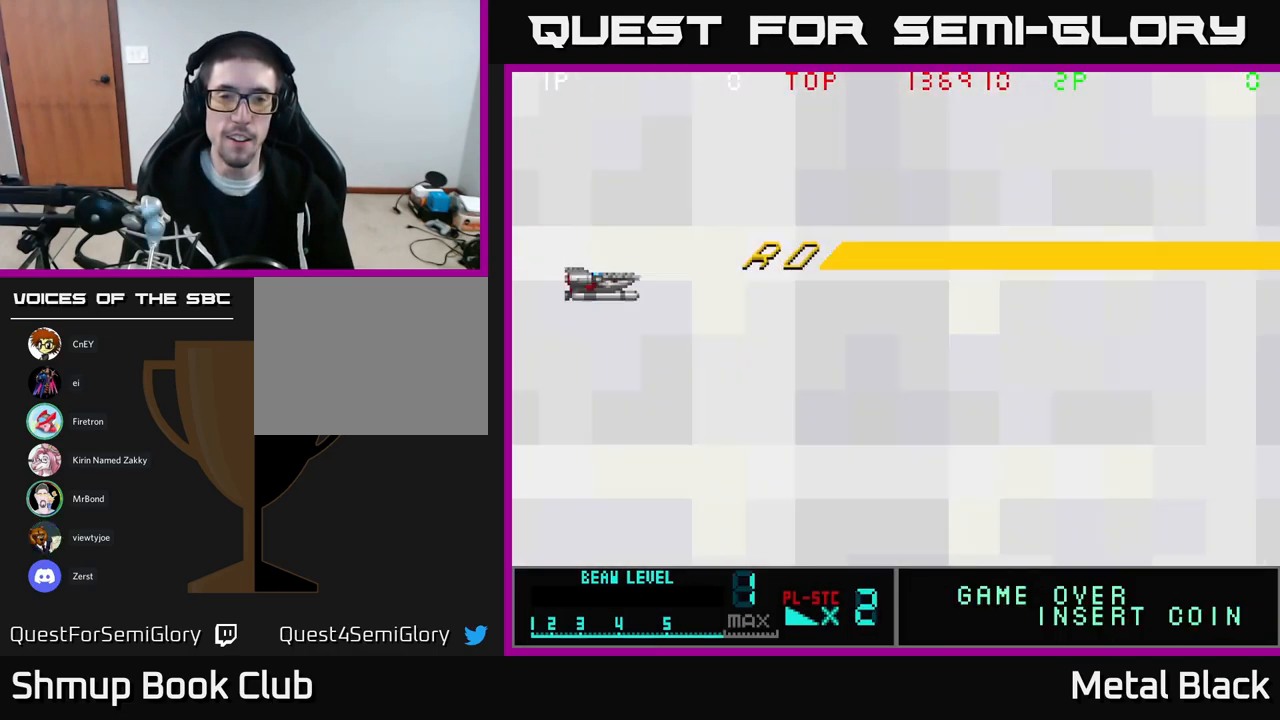
{"buttons": [], "events": []}
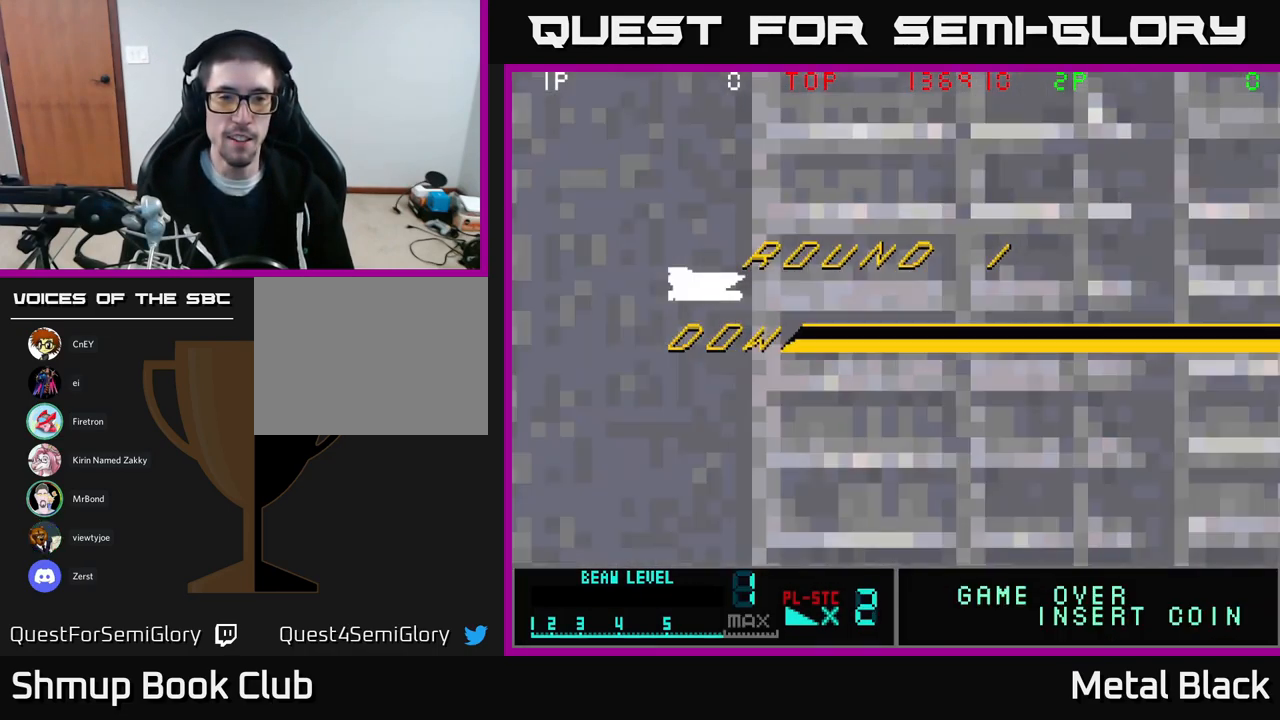
{"buttons": [], "events": []}
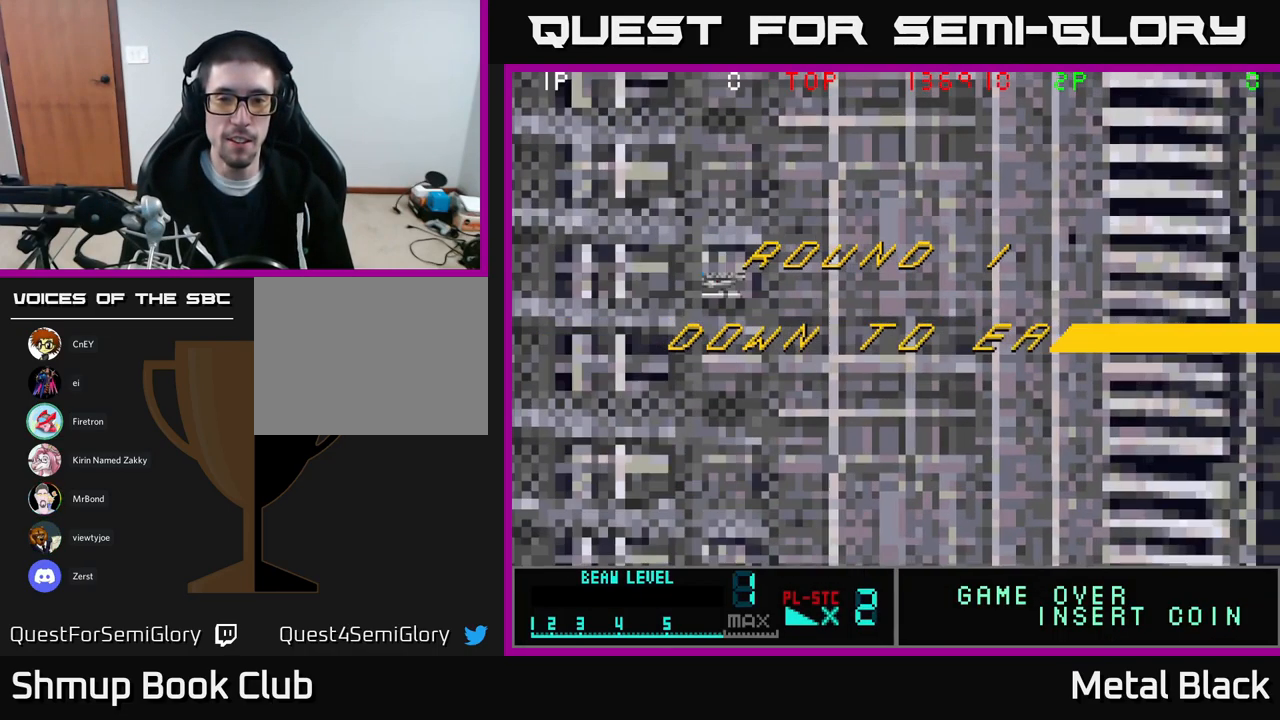
{"buttons": ["A"], "events": [[400, "A", "down"]]}
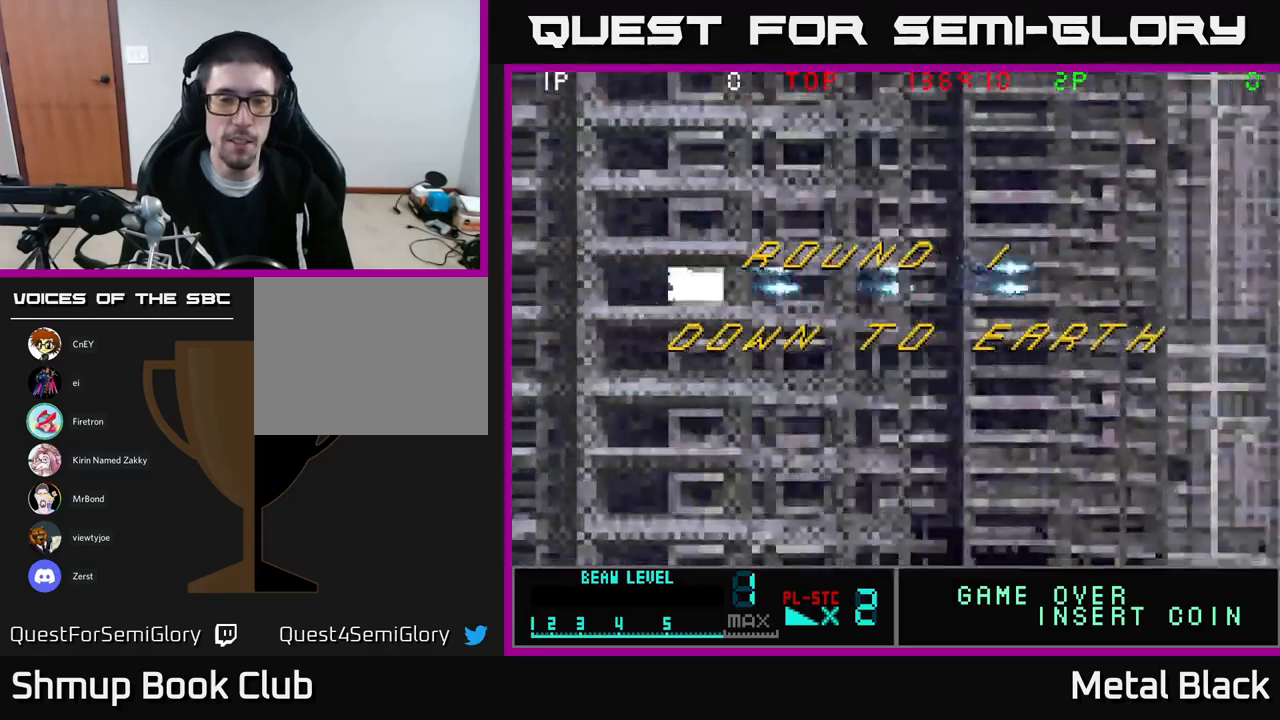
{"buttons": ["A"], "events": [[84, "A", "up"], [150, "A", "down"], [184, "DPAD_UP", "down"], [417, "DPAD_UP", "up"]]}
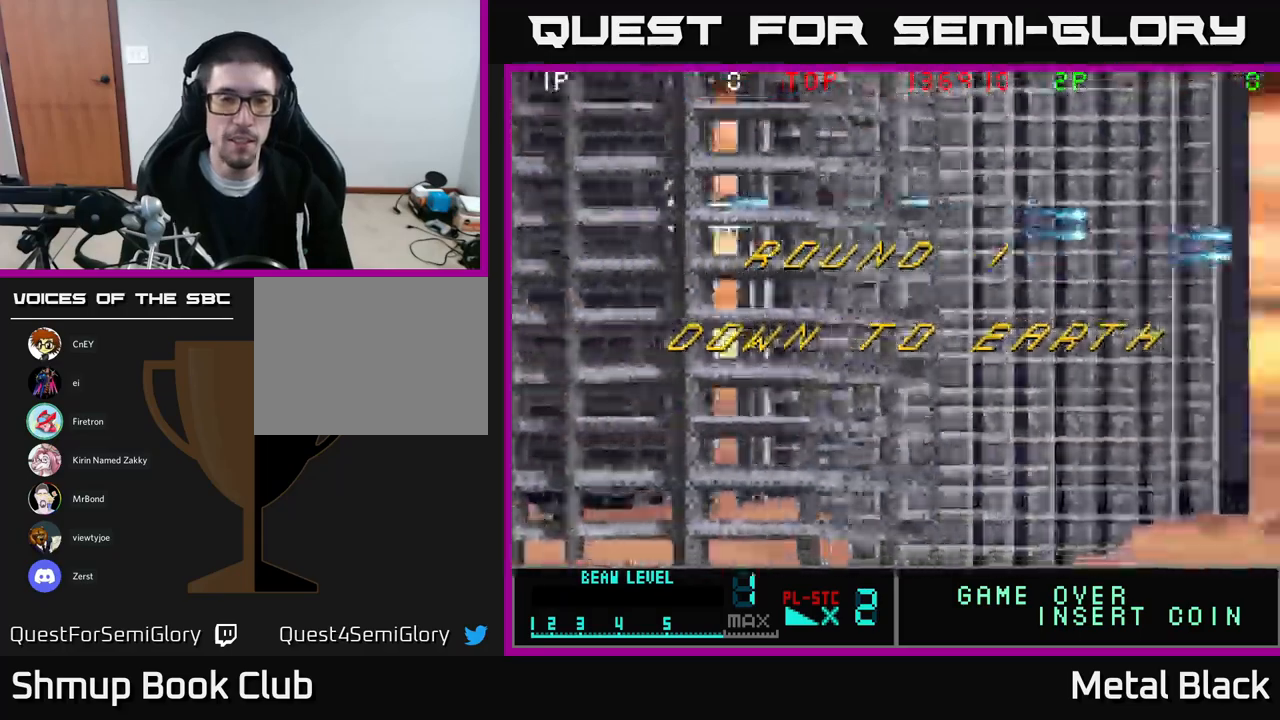
{"buttons": ["A"], "events": [[84, "A", "up"], [150, "A", "down"], [350, "A", "up"], [400, "A", "down"]]}
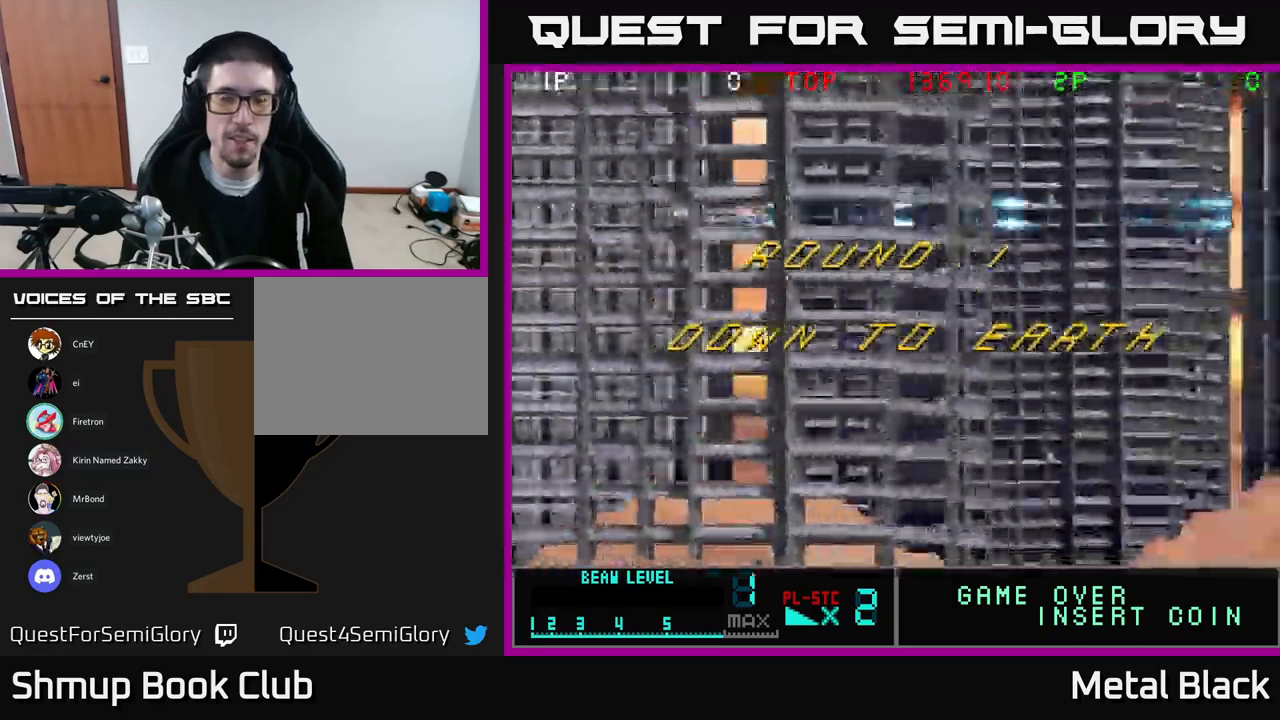
{"buttons": ["A", "DPAD_RIGHT"], "events": [[67, "A", "up"], [117, "A", "down"], [117, "DPAD_RIGHT", "down"], [300, "A", "up"], [367, "A", "down"]]}
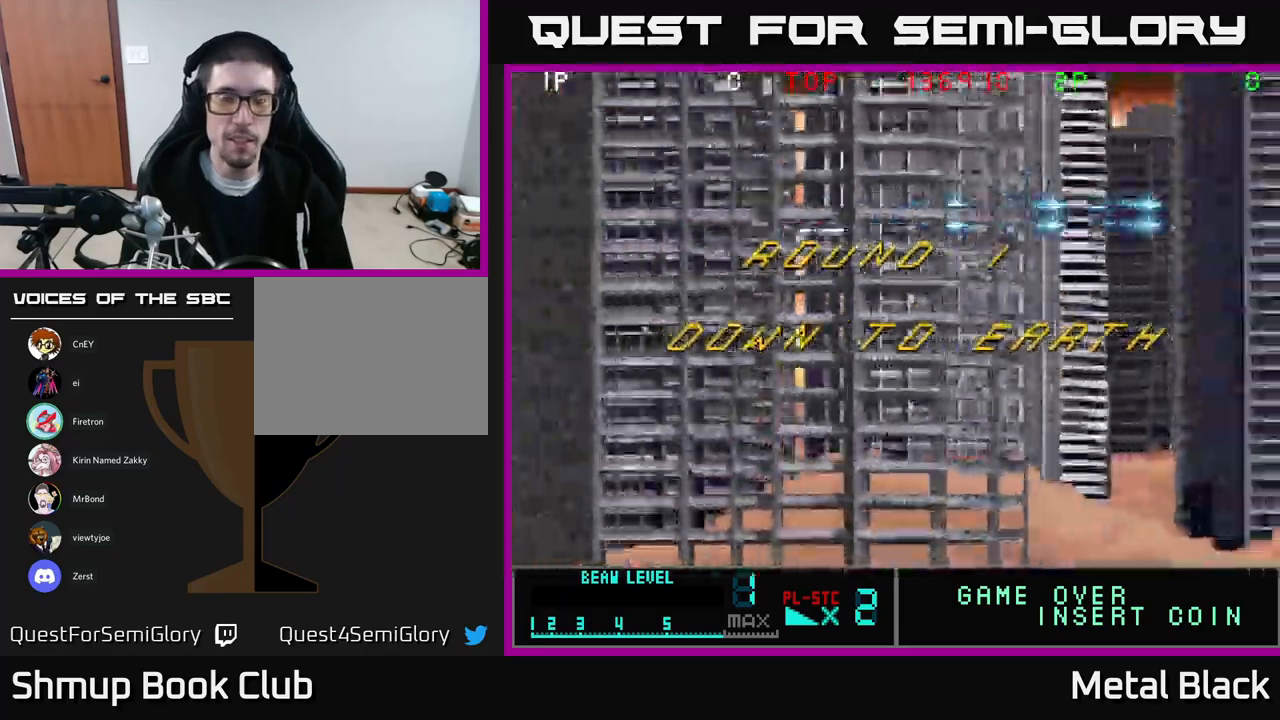
{"buttons": ["A"], "events": [[67, "A", "up"], [84, "DPAD_RIGHT", "up"], [134, "A", "down"], [300, "A", "up"], [367, "A", "down"]]}
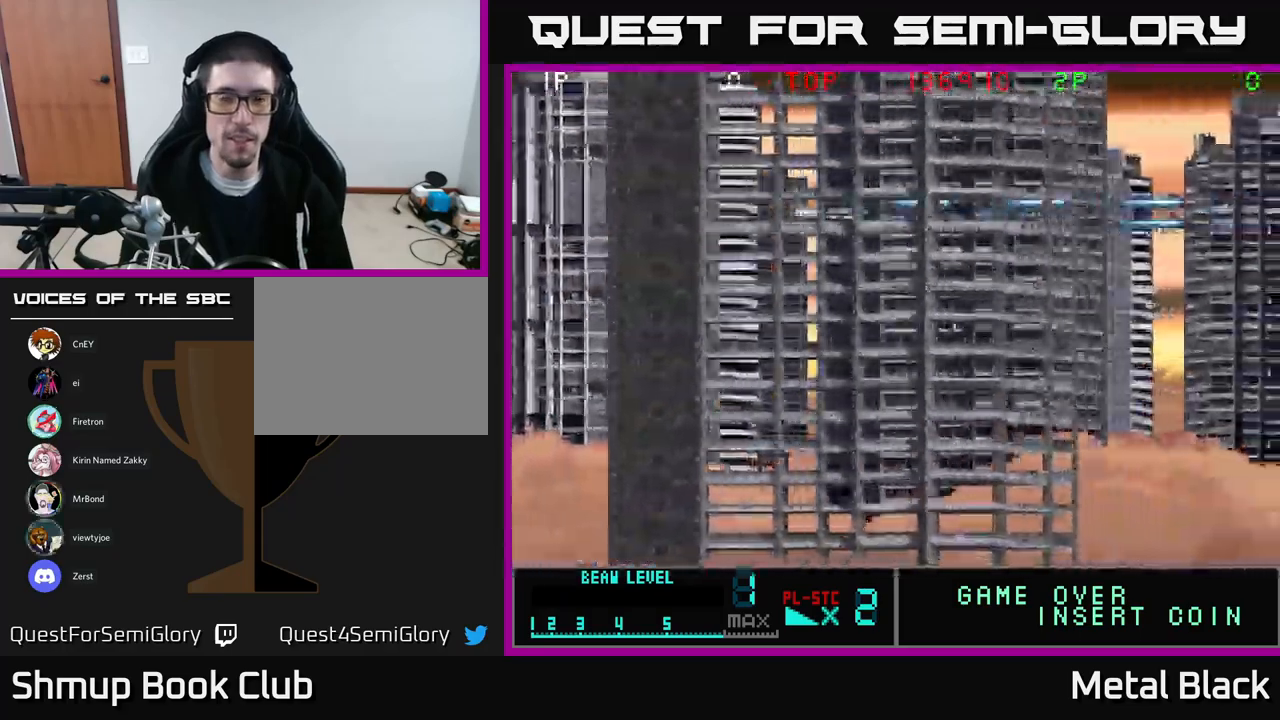
{"buttons": ["A"], "events": [[50, "A", "up"], [100, "A", "down"], [300, "A", "up"], [400, "A", "down"]]}
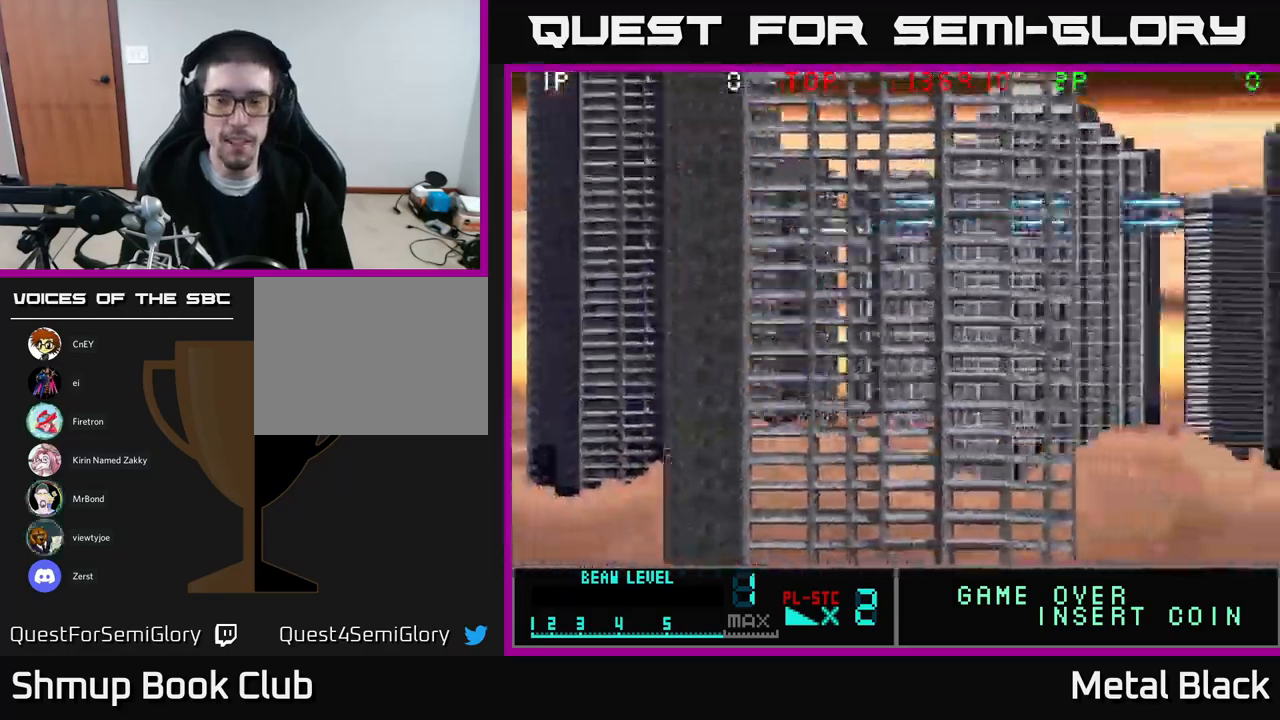
{"buttons": ["A", "DPAD_UP"], "events": [[50, "A", "up"], [117, "A", "down"], [317, "A", "up"], [384, "A", "down"], [500, "DPAD_UP", "down"]]}
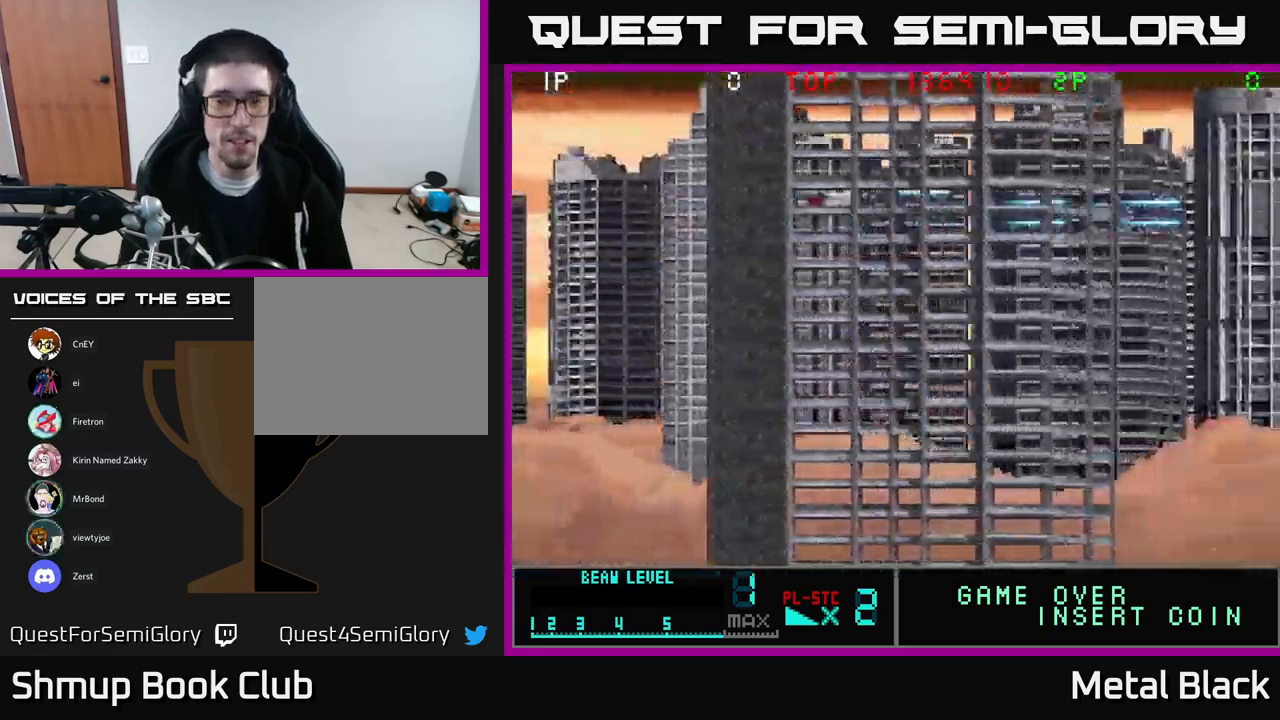
{"buttons": ["A"], "events": [[50, "A", "up"], [117, "A", "down"], [150, "DPAD_UP", "up"], [317, "A", "up"], [400, "A", "down"]]}
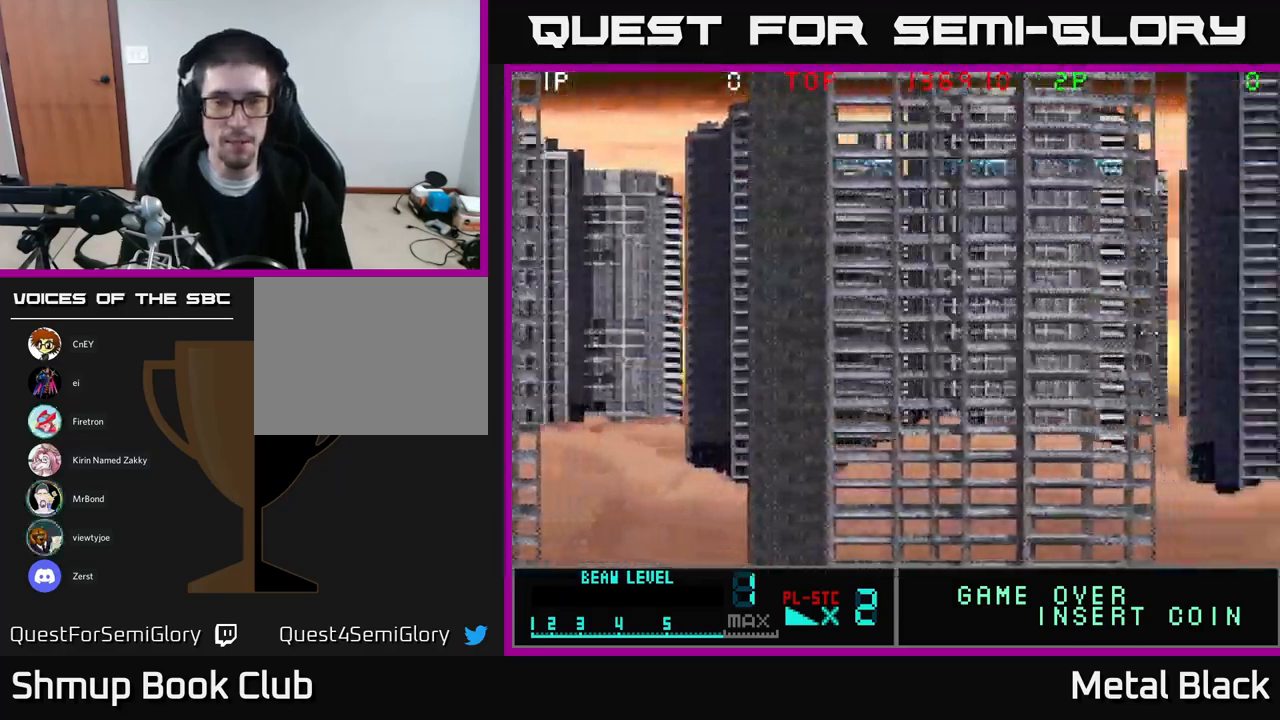
{"buttons": ["A"], "events": [[100, "A", "up"], [184, "A", "down"], [350, "A", "up"], [467, "A", "down"]]}
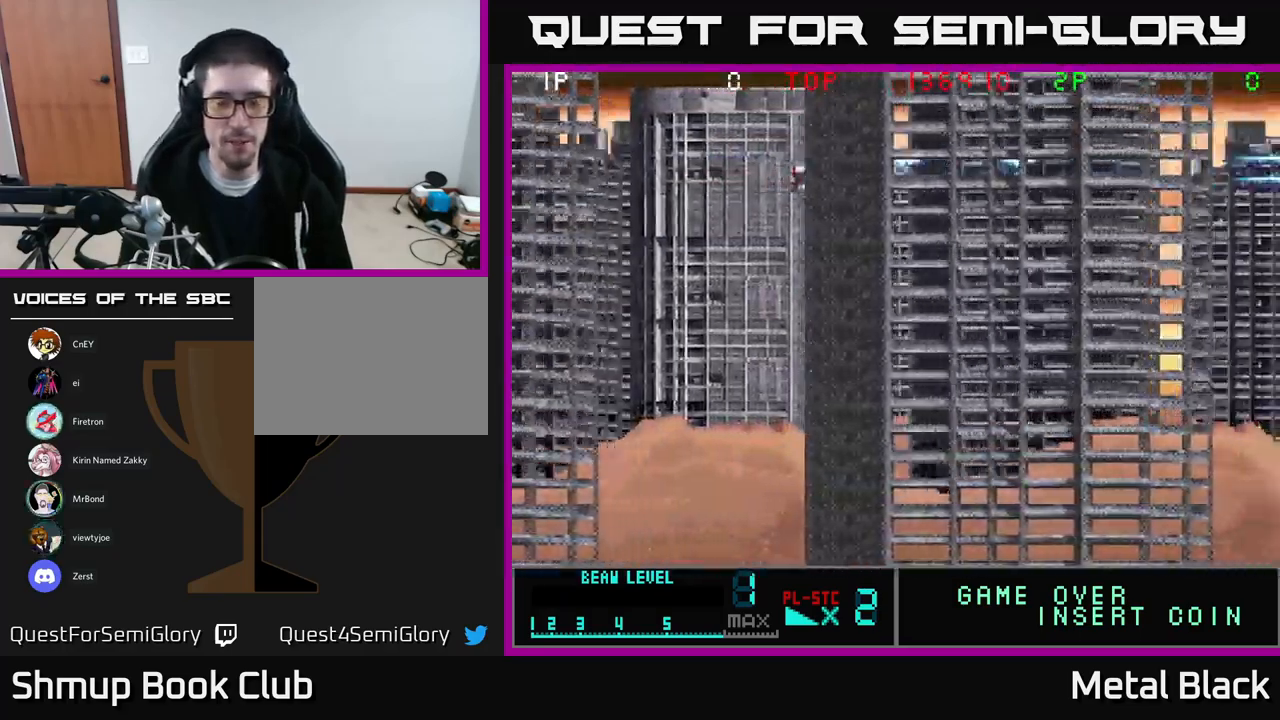
{"buttons": ["A"], "events": [[117, "A", "up"], [184, "A", "down"], [367, "A", "up"], [434, "A", "down"]]}
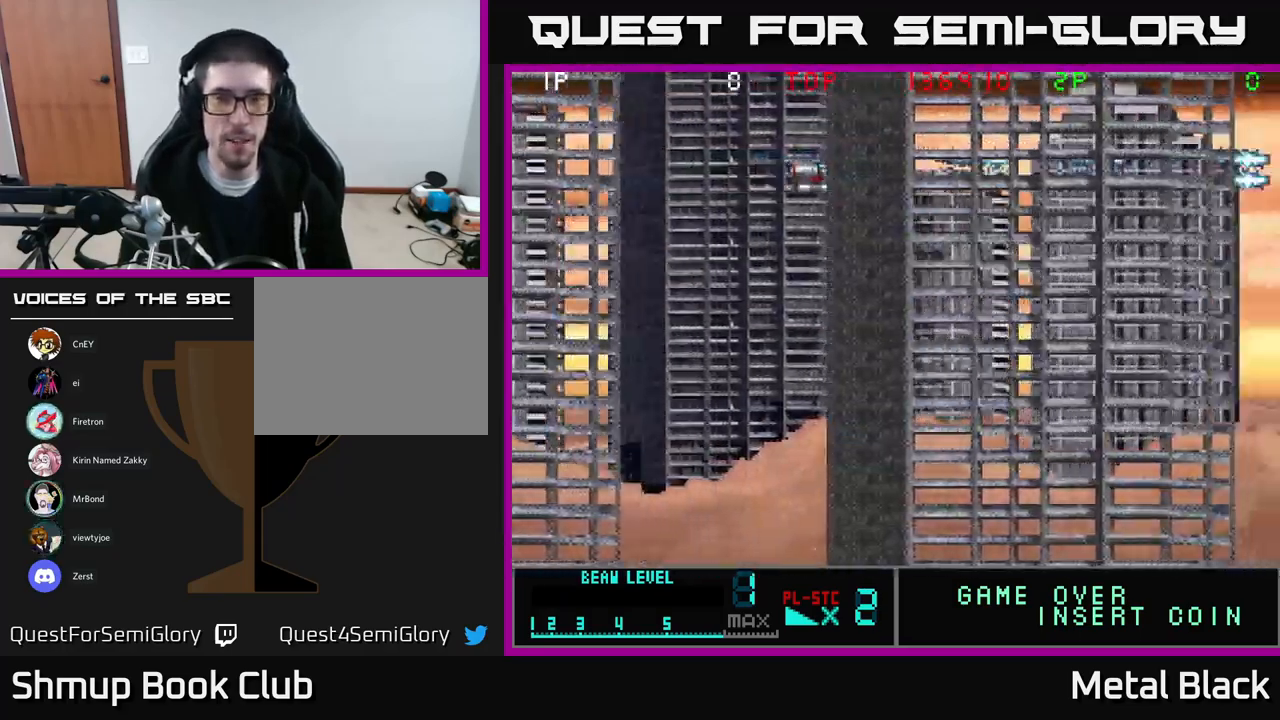
{"buttons": ["A"], "events": [[101, "A", "up"], [167, "A", "down"], [367, "A", "up"], [417, "A", "down"]]}
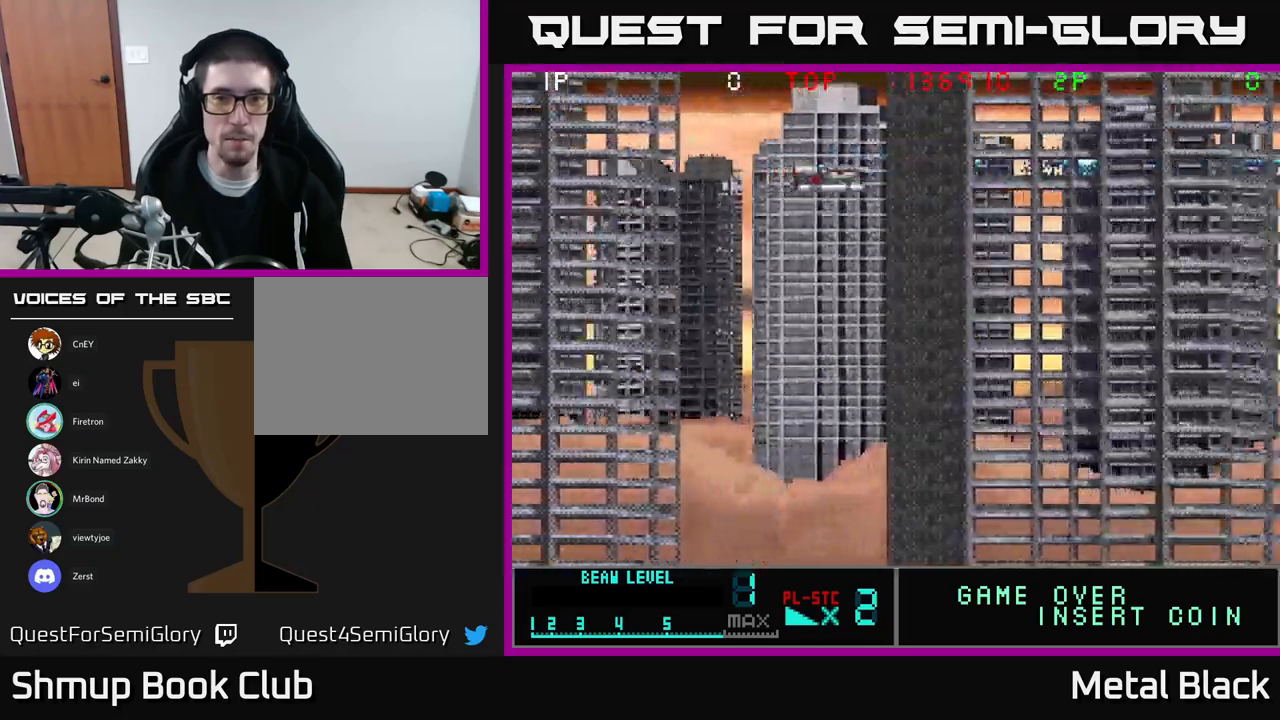
{"buttons": ["A"], "events": [[100, "A", "up"], [183, "A", "down"], [333, "A", "up"], [400, "A", "down"]]}
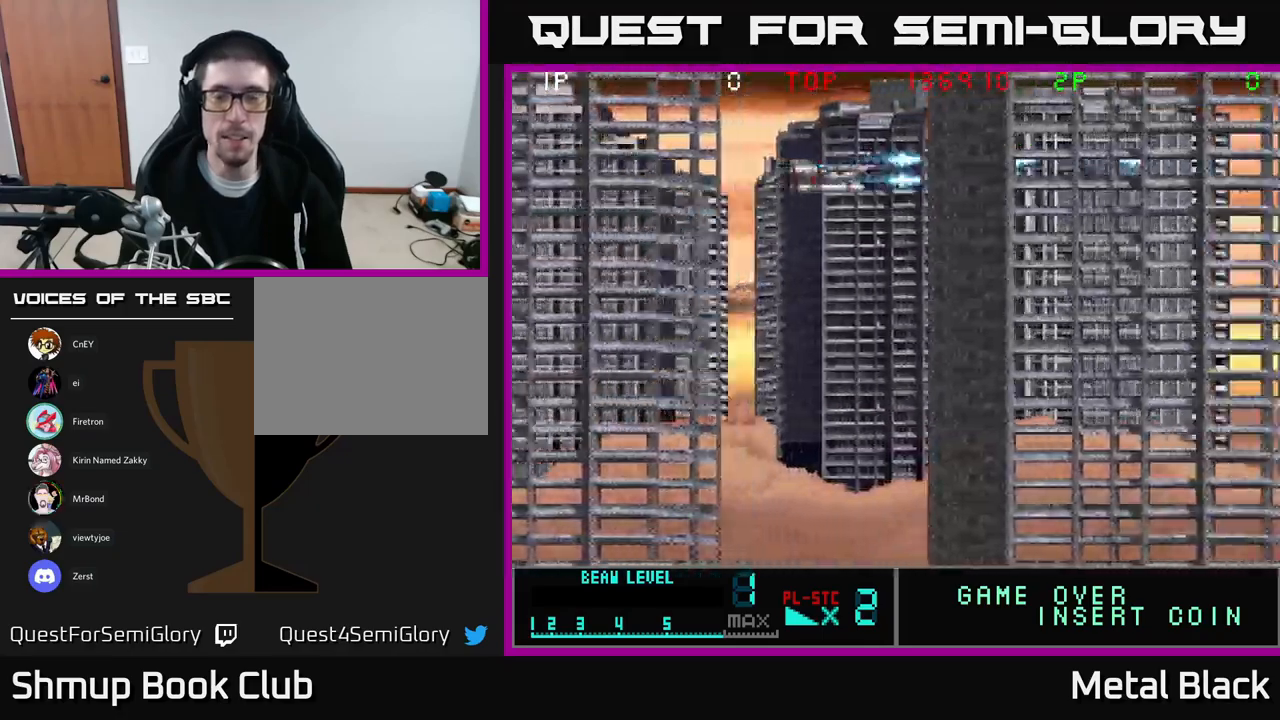
{"buttons": ["A", "DPAD_RIGHT"]}
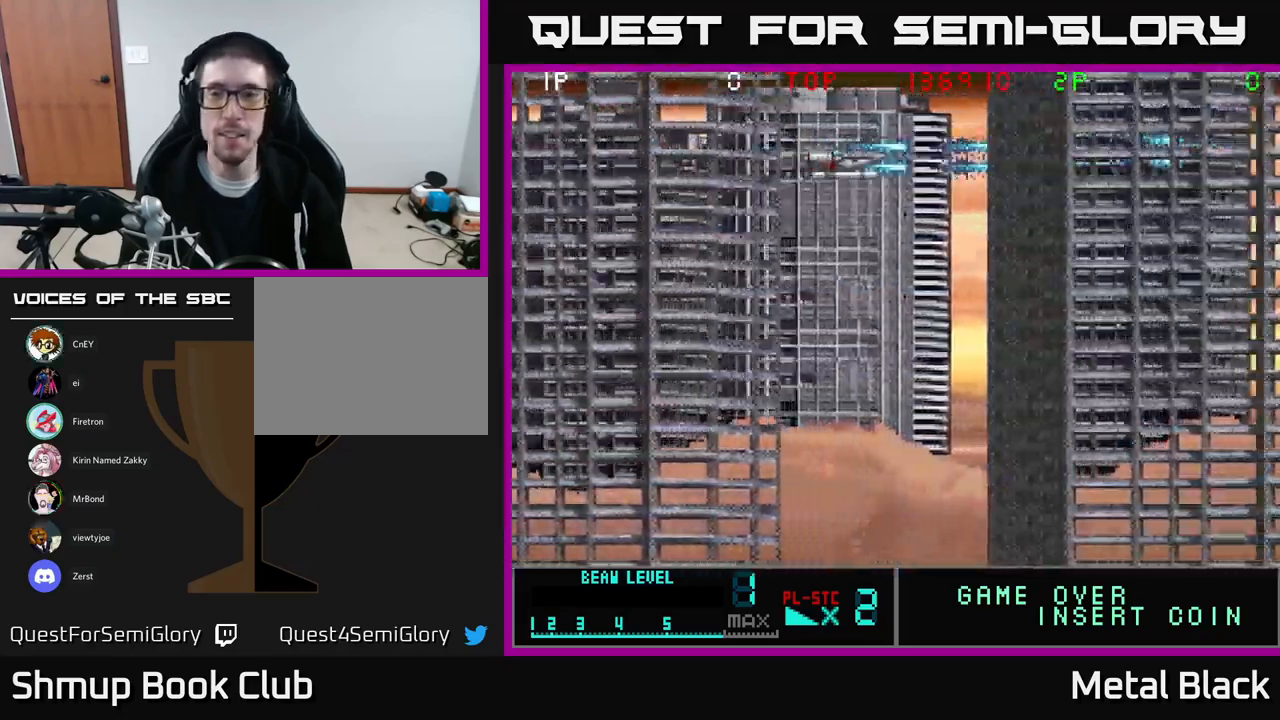
{"buttons": ["A", "DPAD_LEFT"], "events": [[167, "A", "up"], [217, "A", "down"], [400, "DPAD_RIGHT", "up"], [433, "A", "up"], [500, "A", "down"], [500, "DPAD_LEFT", "down"]]}
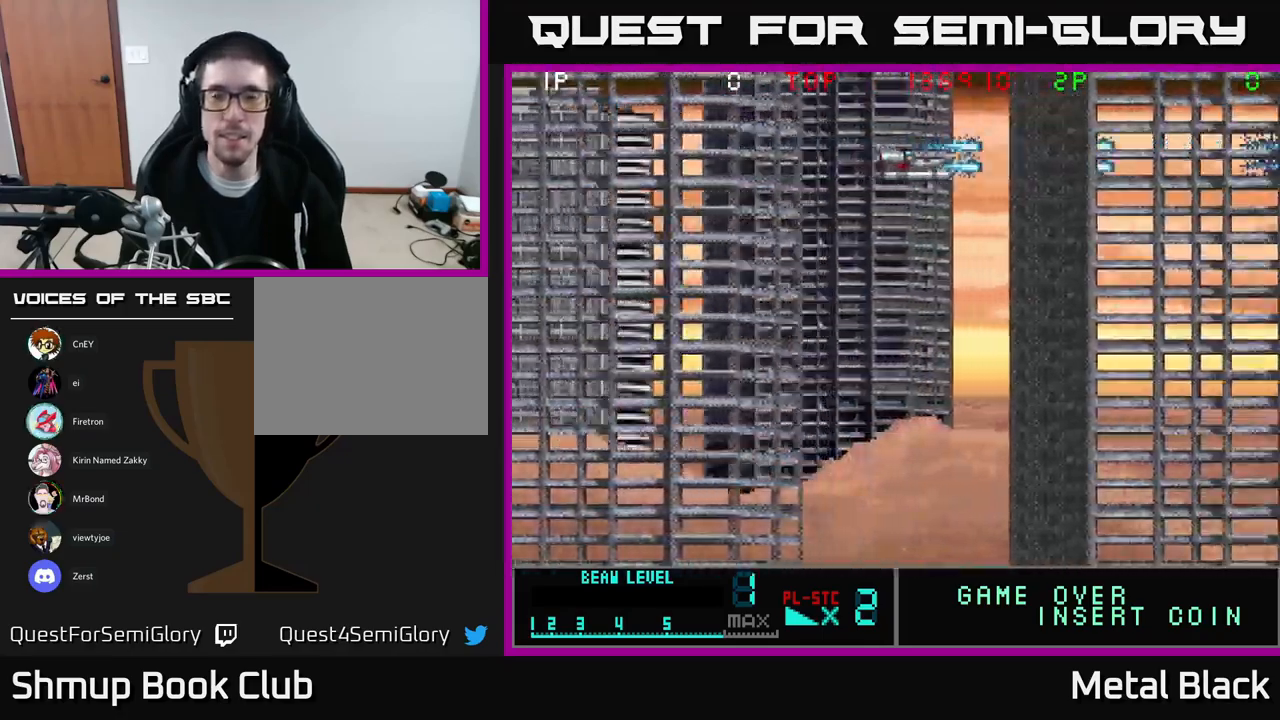
{"buttons": ["A"], "events": [[150, "A", "up"], [150, "DPAD_DOWN", "down"], [150, "DPAD_LEFT", "up"], [217, "A", "down"], [400, "A", "up"], [400, "DPAD_DOWN", "up"], [450, "A", "down"]]}
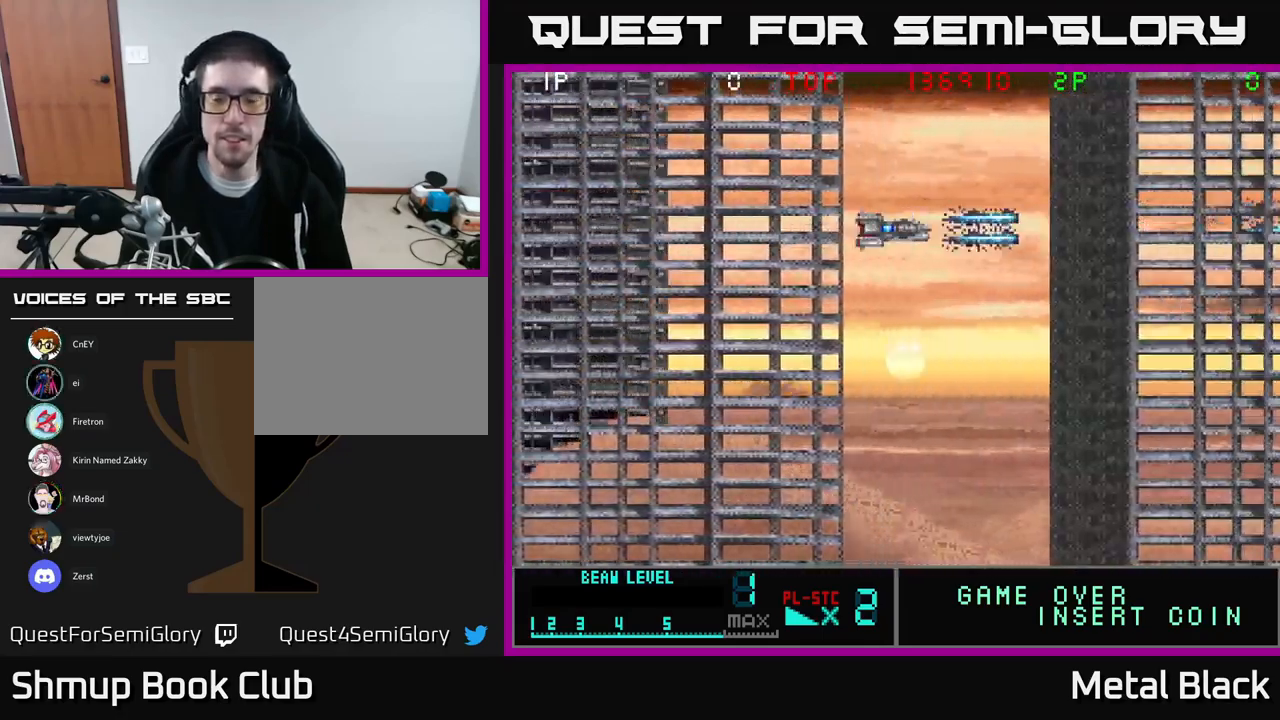
{"buttons": ["A"], "events": [[133, "A", "up"], [133, "DPAD_UP", "down"], [167, "DPAD_LEFT", "down"], [200, "A", "down"], [300, "DPAD_UP", "up"], [367, "A", "up"], [433, "A", "down"], [433, "DPAD_LEFT", "up"]]}
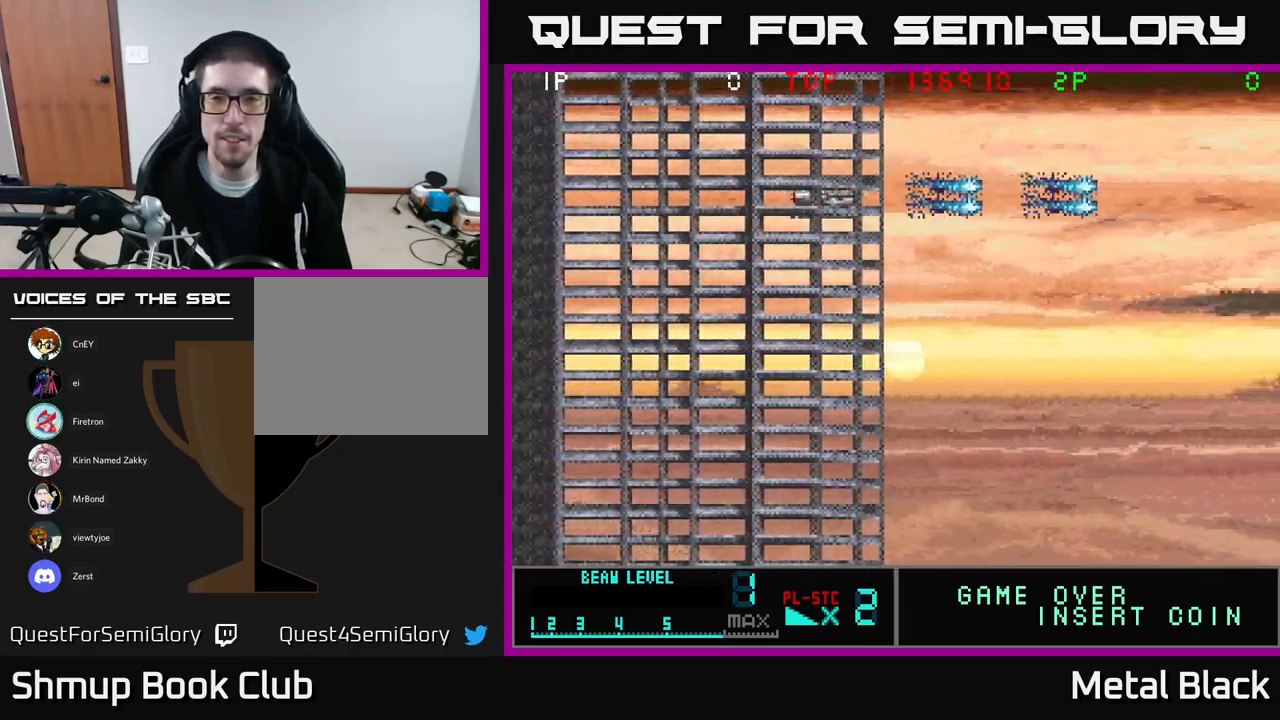
{"buttons": ["A", "DPAD_DOWN"], "events": [[83, "DPAD_RIGHT", "down"], [117, "A", "up"], [183, "A", "down"], [300, "DPAD_RIGHT", "up"], [317, "DPAD_DOWN", "down"], [333, "A", "up"], [383, "A", "down"]]}
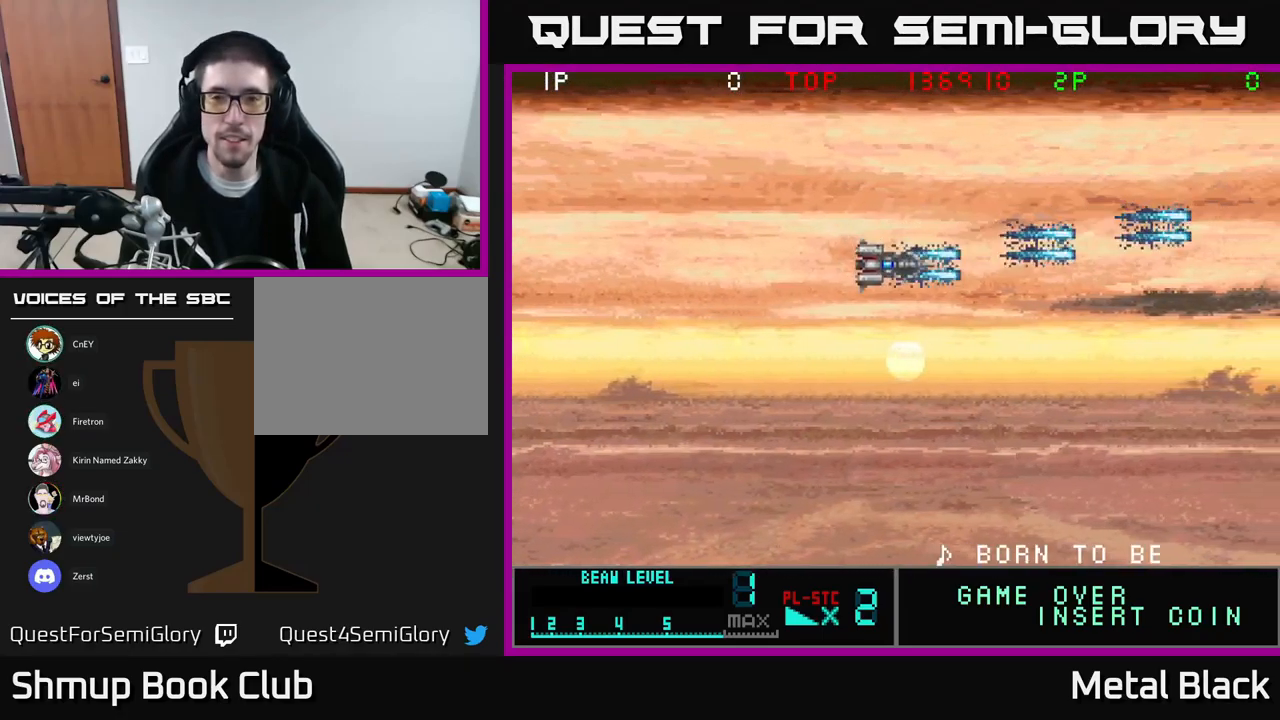
{"buttons": ["A", "DPAD_LEFT"], "events": [[100, "A", "up"], [150, "A", "down"], [333, "A", "up"], [400, "A", "down"], [433, "DPAD_DOWN", "up"], [433, "DPAD_LEFT", "down"]]}